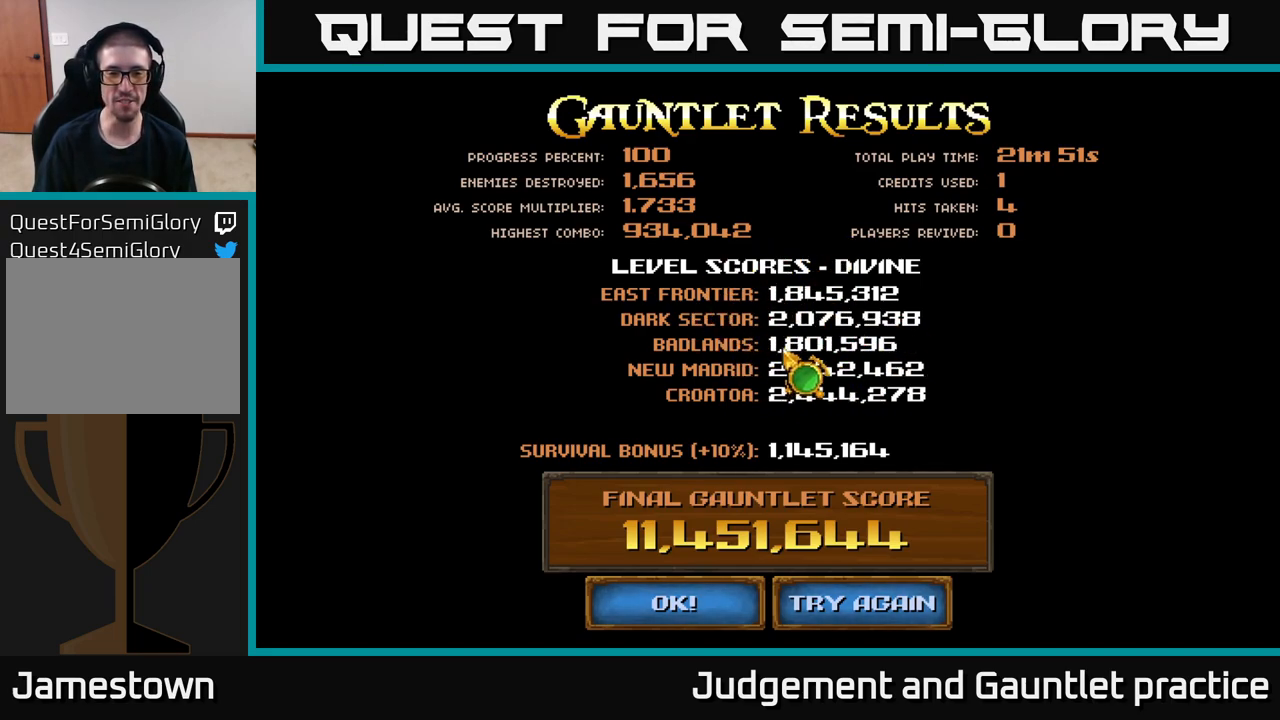
Gameplay with a controller (Xbox layout); each line is a JSON object with the inputs held at the frame after it. "events" lists button and stick changes between this image and that frame as [ms after this image, input, new state], when the widget could be followed in between. Not read: right_stick.
{"buttons": [], "left_stick": "left", "events": [[233, "left_stick", "right"], [417, "left_stick", "center"], [467, "left_stick", "left"]]}
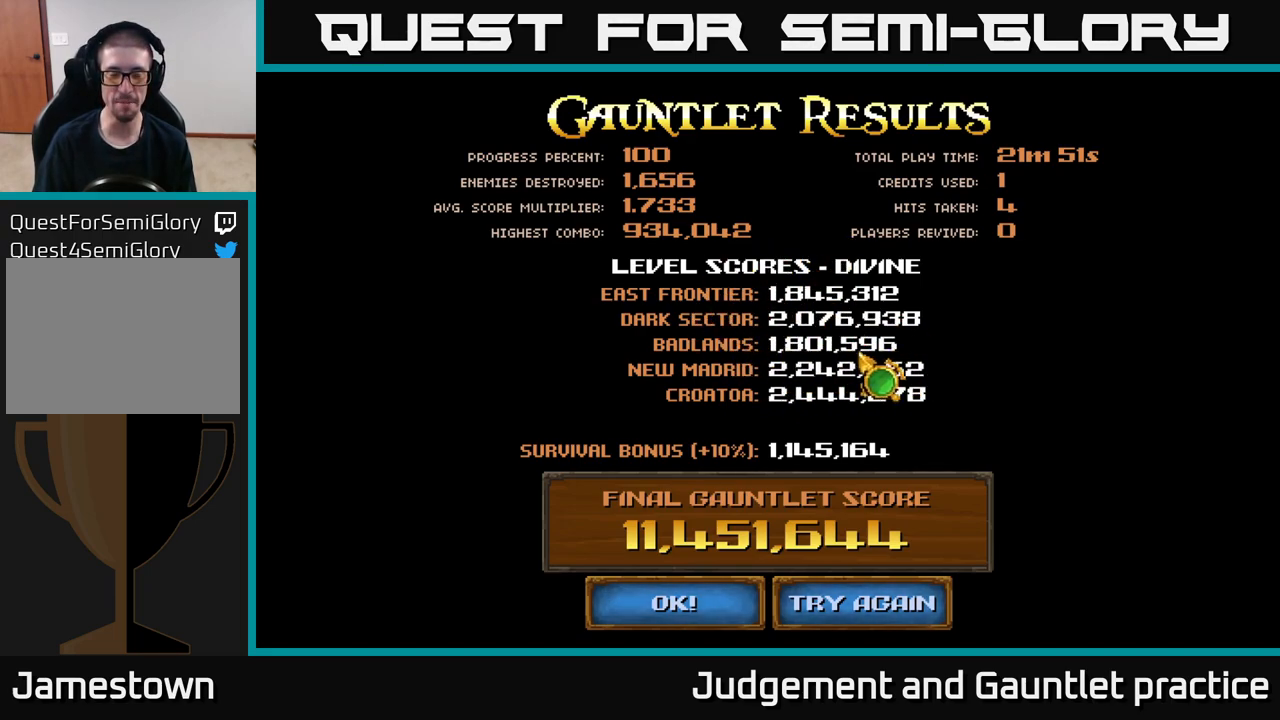
{"buttons": [], "left_stick": "down", "events": [[217, "left_stick", "down-left"], [483, "left_stick", "down"]]}
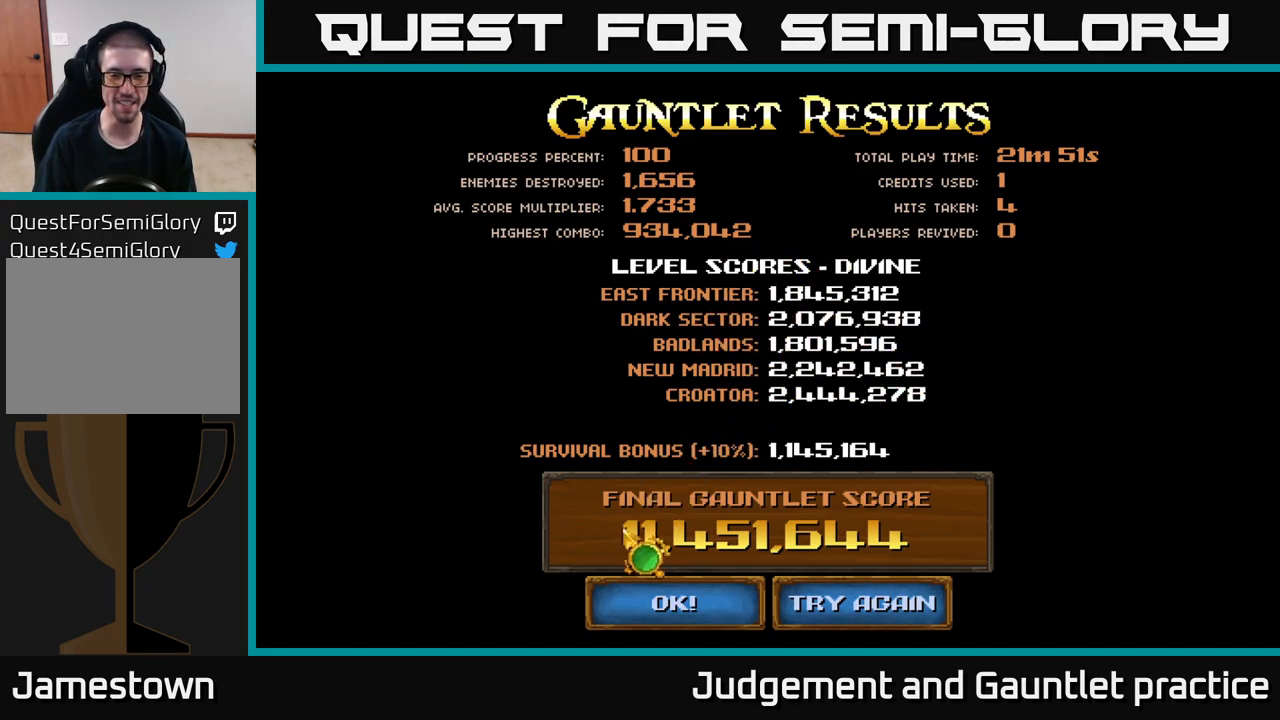
{"buttons": [], "left_stick": "center", "events": [[150, "left_stick", "right"], [267, "left_stick", "center"]]}
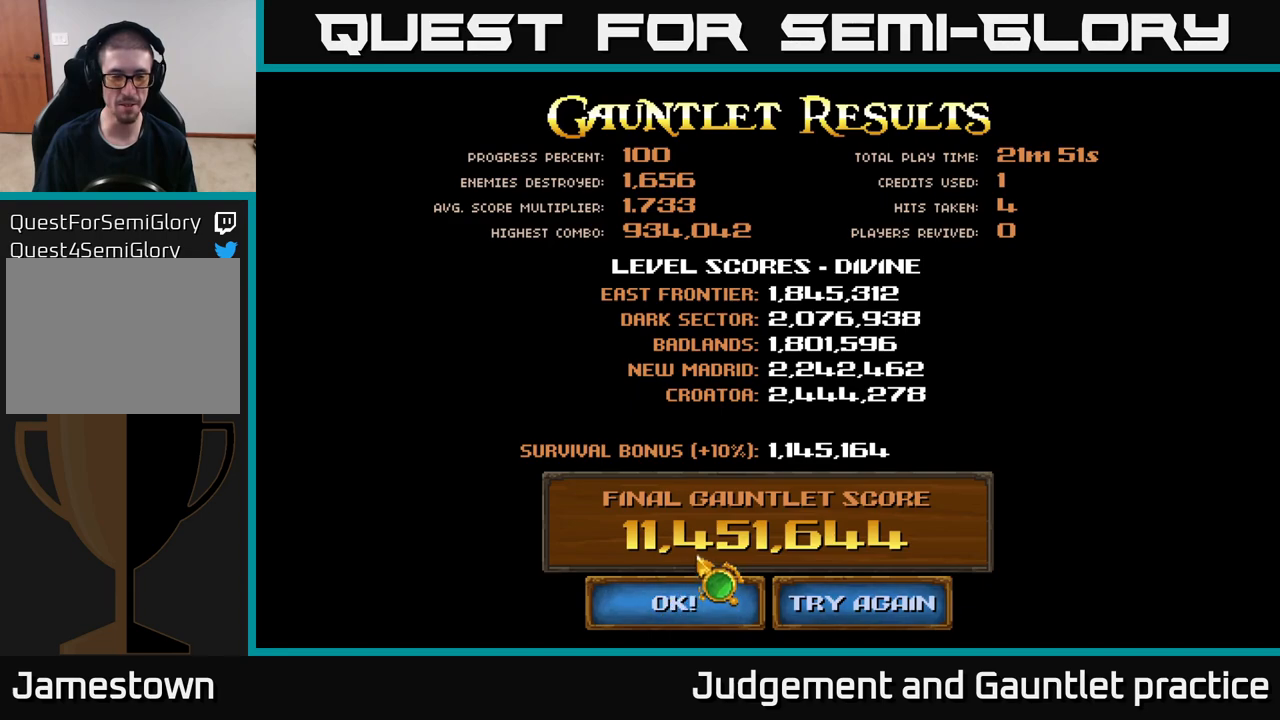
{"buttons": [], "left_stick": "up-right", "events": [[267, "left_stick", "left"], [467, "left_stick", "up-right"]]}
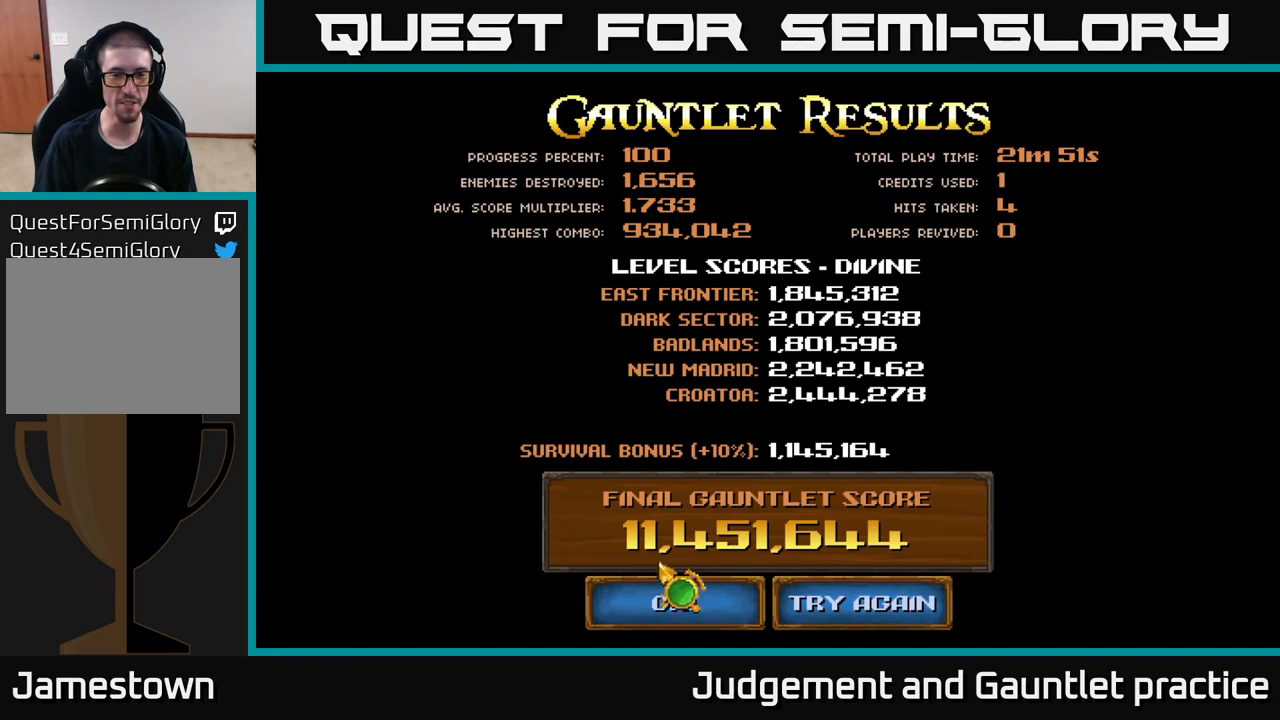
{"buttons": [], "left_stick": "down-left", "events": [[367, "left_stick", "up-left"], [467, "left_stick", "down-left"]]}
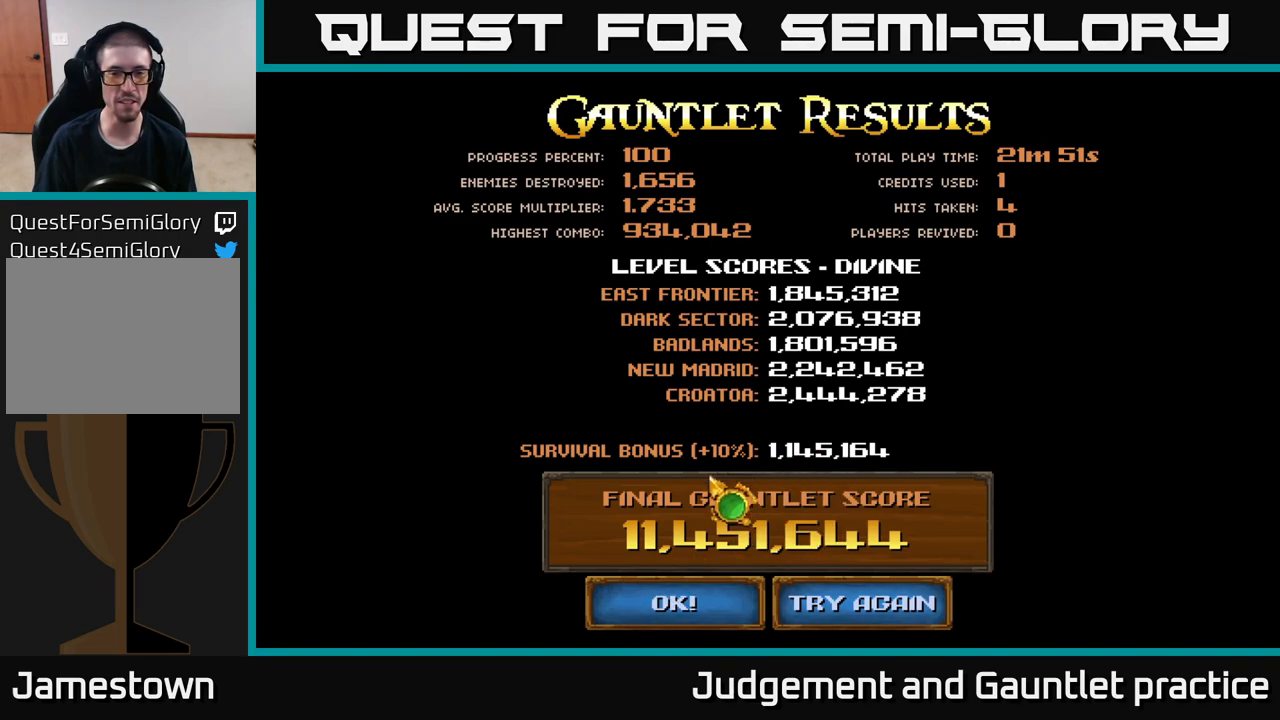
{"buttons": [], "left_stick": "center", "events": [[200, "left_stick", "right"], [400, "left_stick", "center"]]}
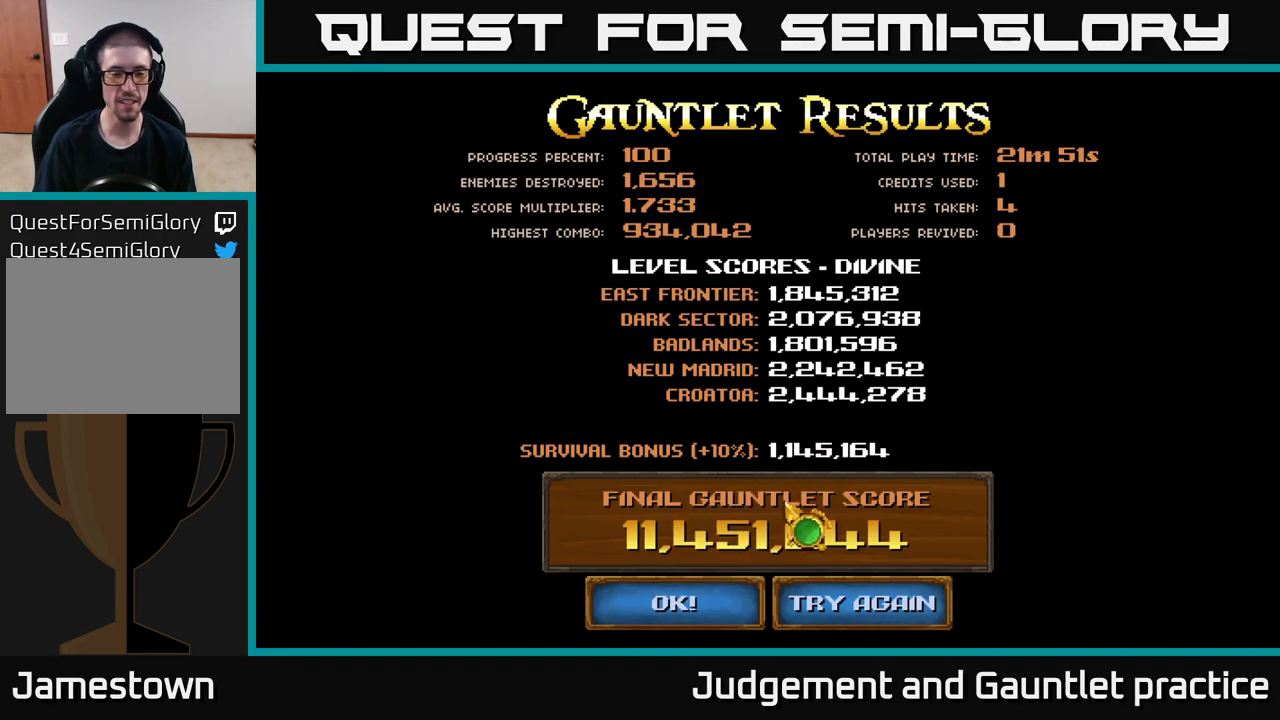
{"buttons": [], "left_stick": "center", "events": []}
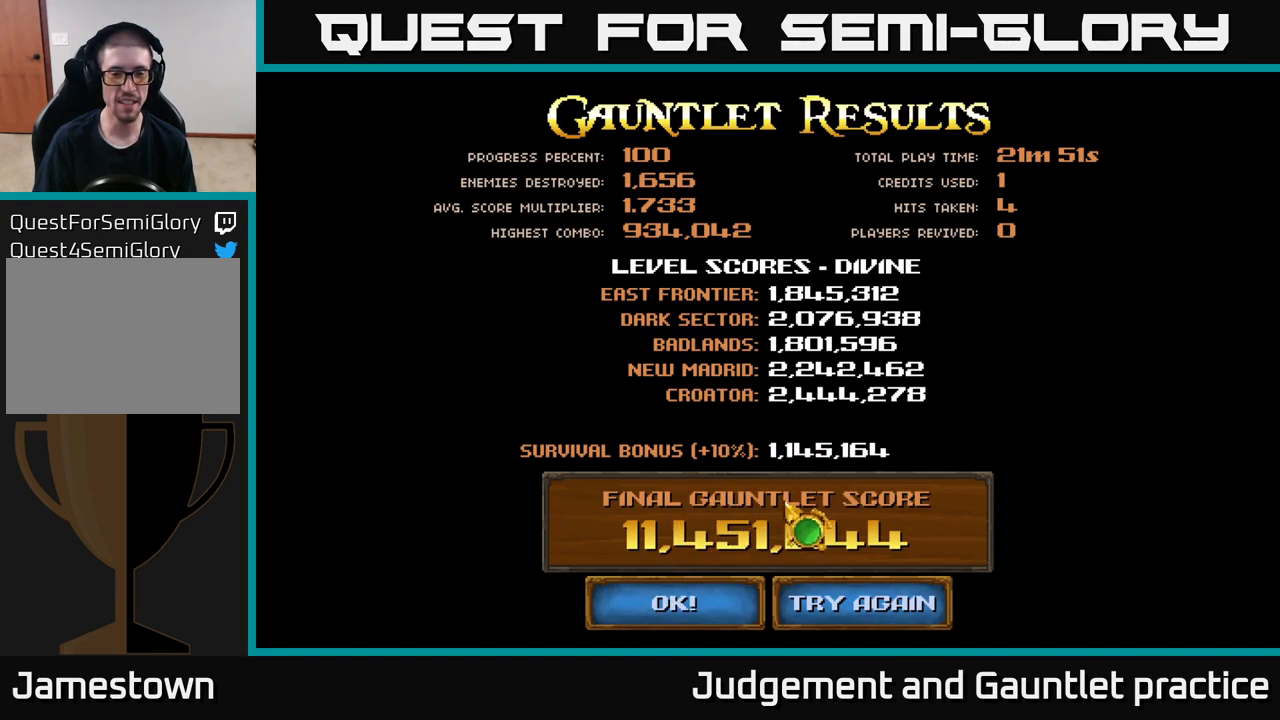
{"buttons": [], "left_stick": "center", "events": [[367, "left_stick", "down-left"], [483, "left_stick", "center"]]}
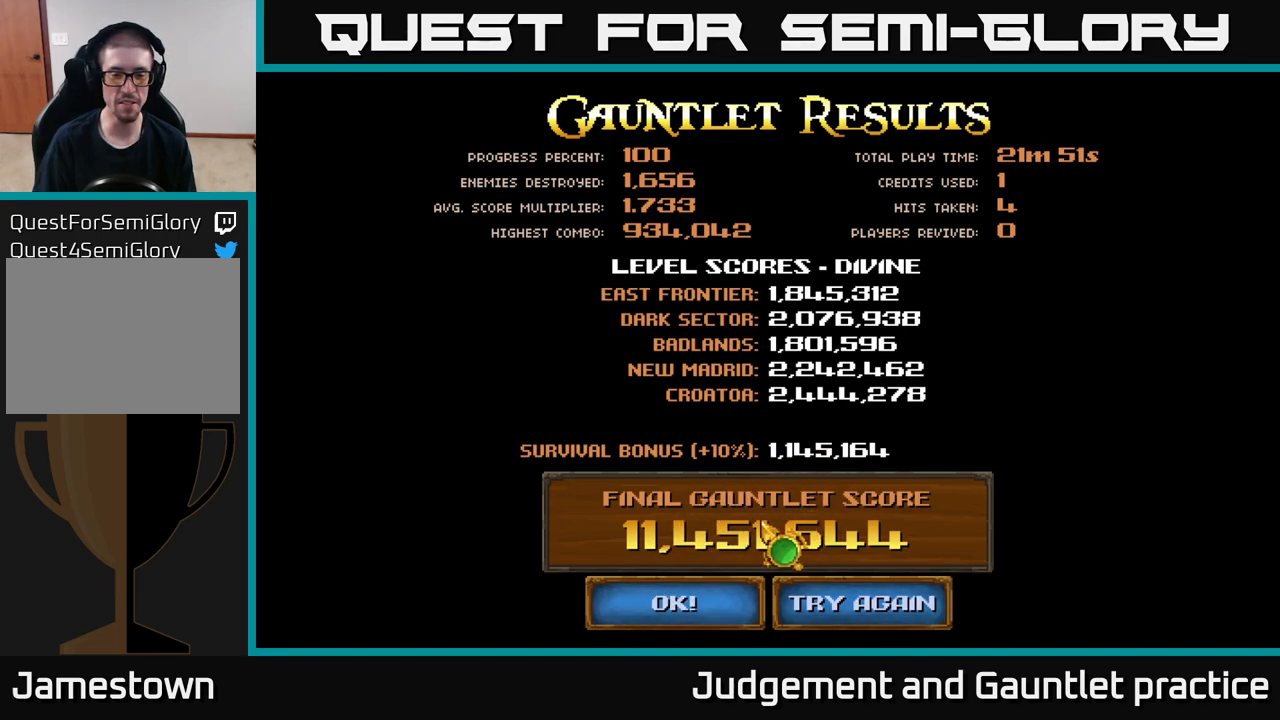
{"buttons": [], "left_stick": "center", "events": []}
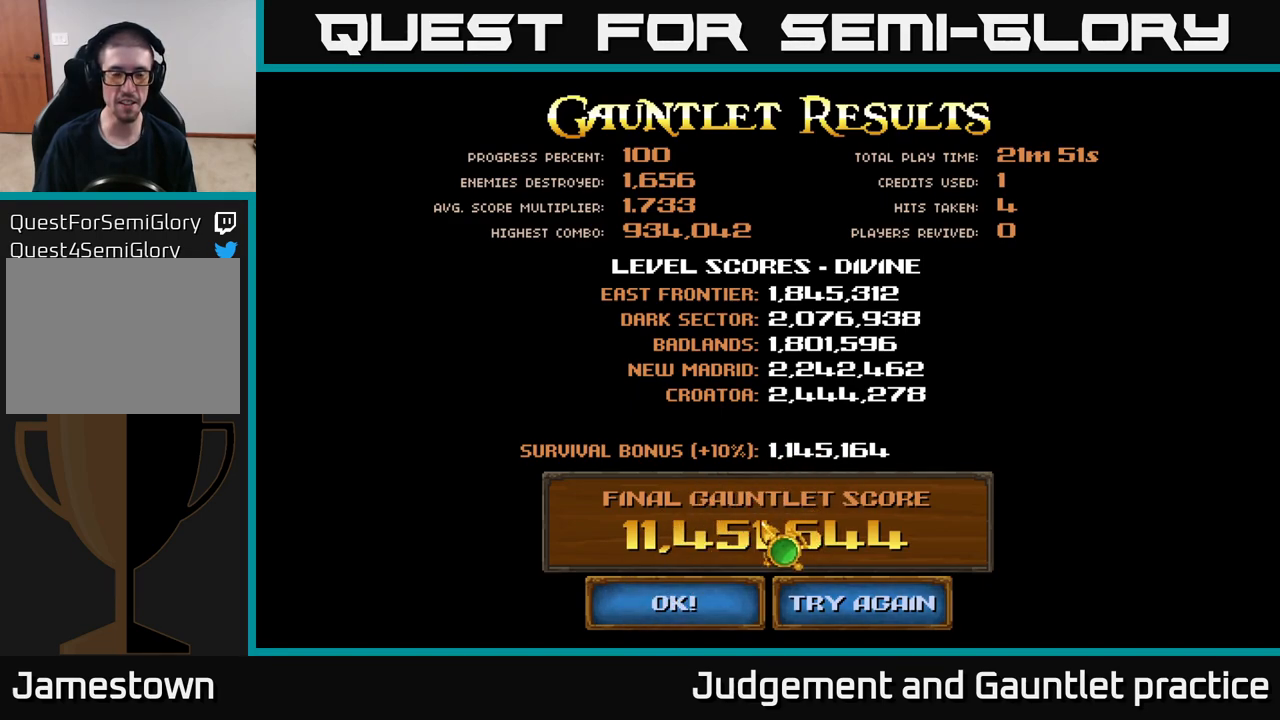
{"buttons": [], "left_stick": "left", "events": [[67, "left_stick", "right"], [317, "left_stick", "left"]]}
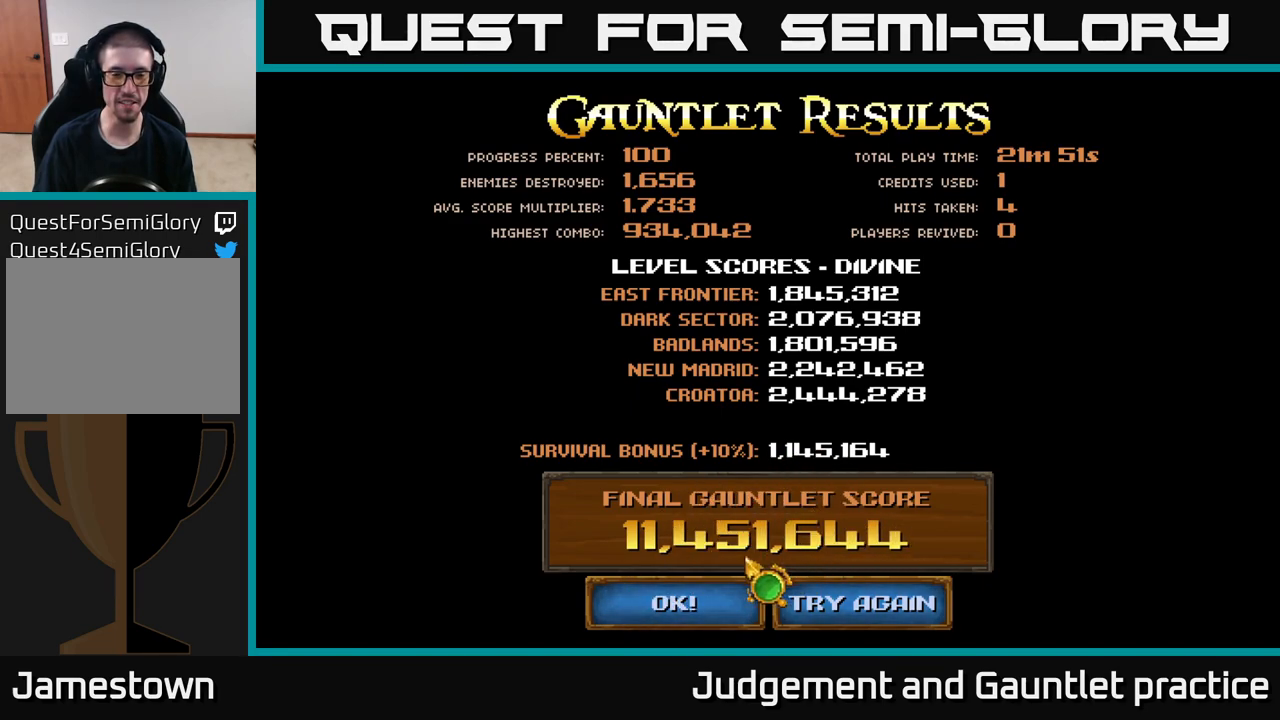
{"buttons": [], "left_stick": "up", "events": [[133, "left_stick", "center"], [433, "left_stick", "up"]]}
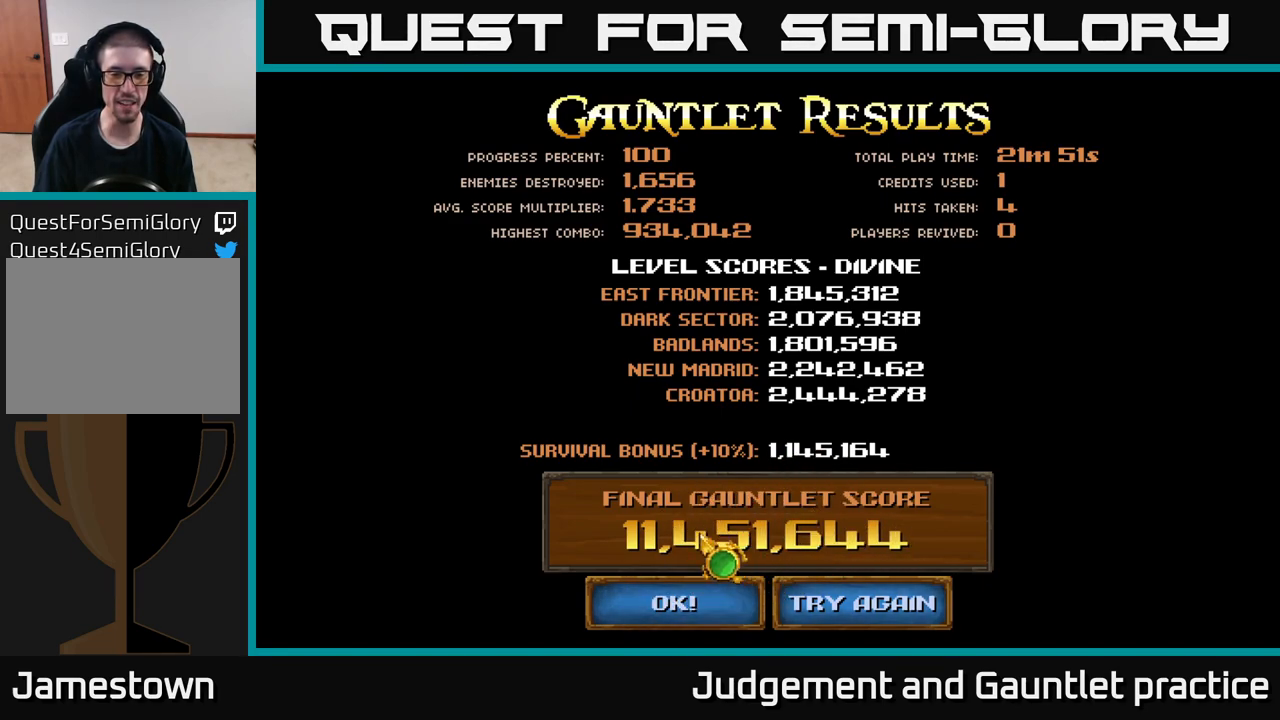
{"buttons": [], "left_stick": "right", "events": [[100, "left_stick", "down-left"], [200, "left_stick", "center"], [267, "left_stick", "right"]]}
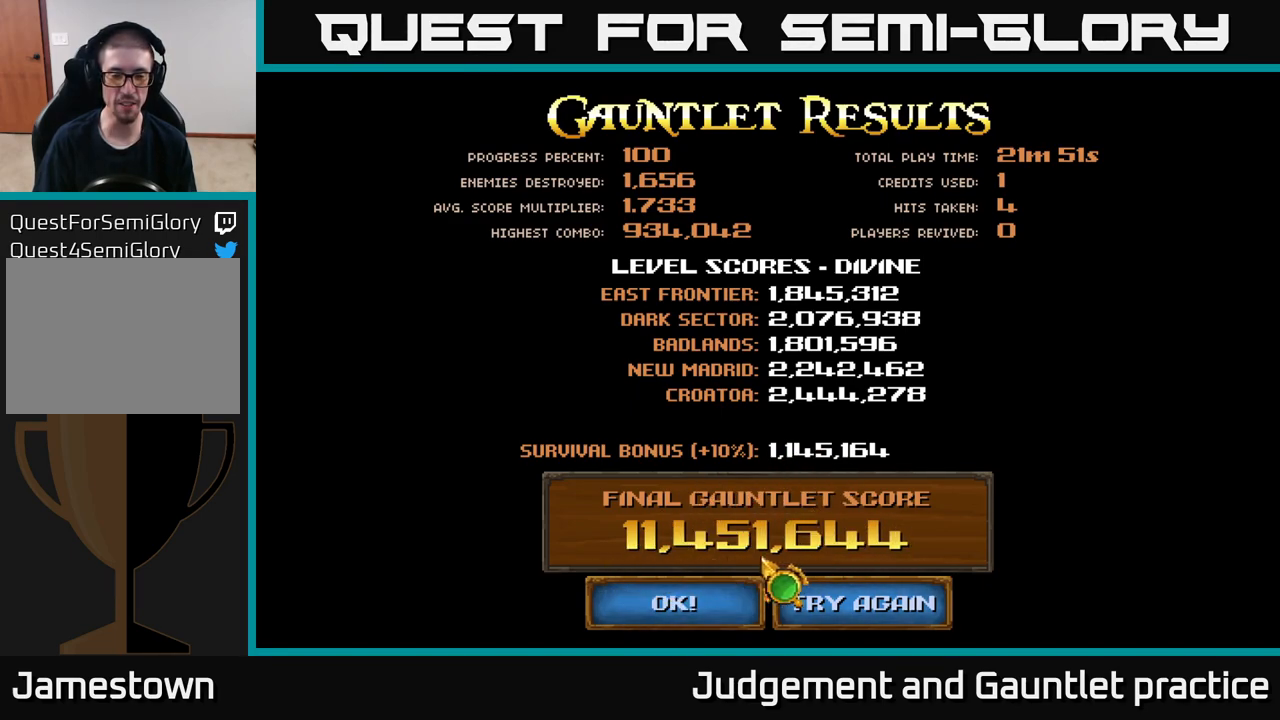
{"buttons": [], "left_stick": "up", "events": [[100, "left_stick", "center"], [350, "left_stick", "up"]]}
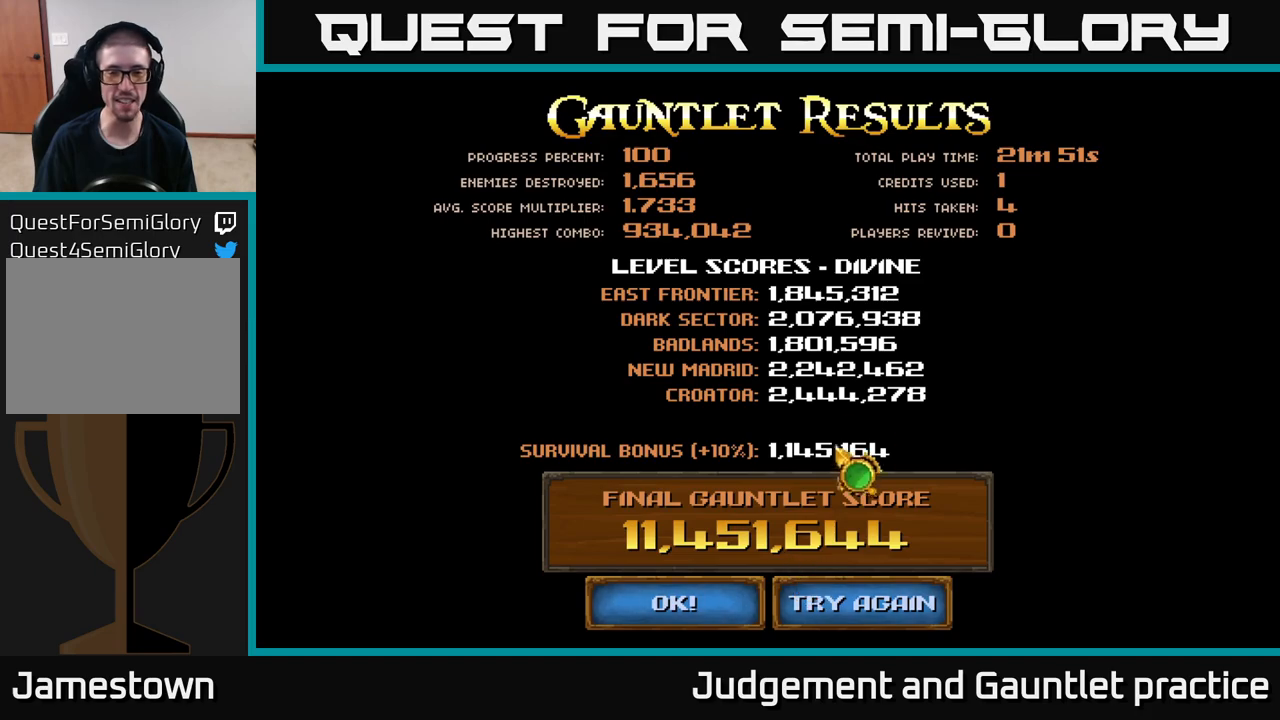
{"buttons": [], "left_stick": "down-left", "events": [[367, "left_stick", "down-left"]]}
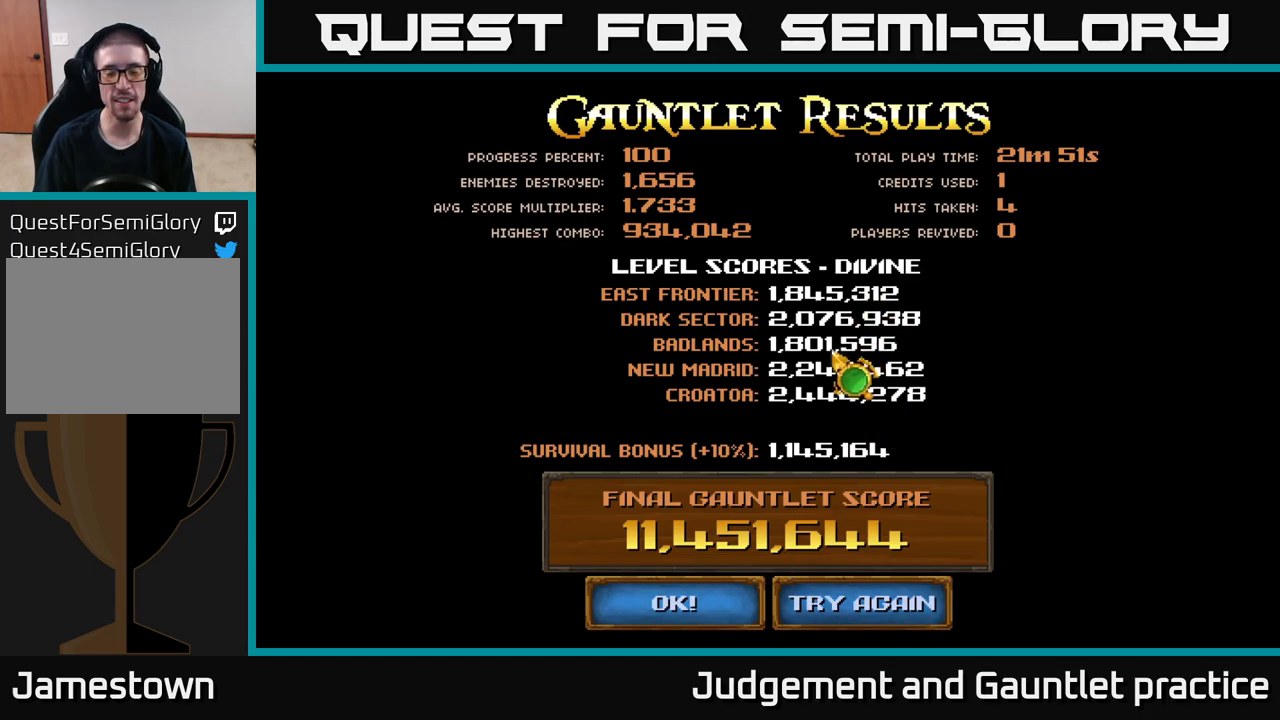
{"buttons": [], "left_stick": "center", "events": [[167, "left_stick", "center"]]}
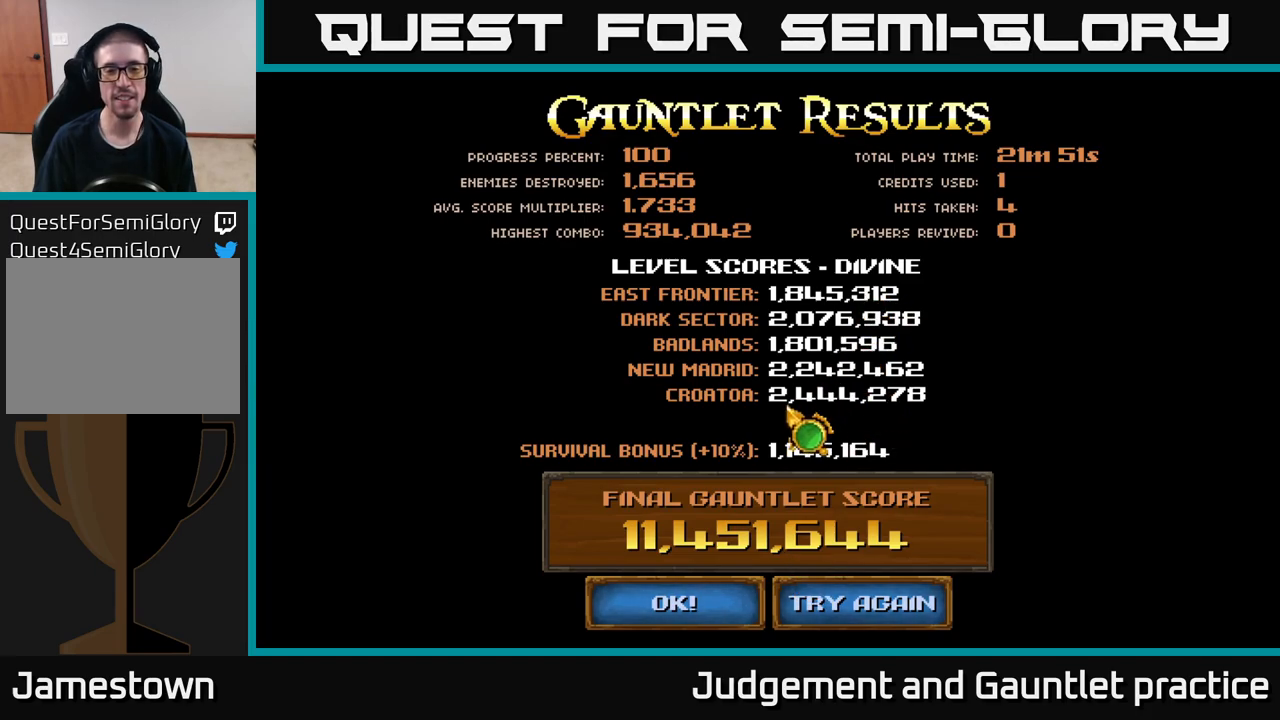
{"buttons": [], "left_stick": "down-left", "events": [[217, "left_stick", "down"], [433, "left_stick", "down-left"]]}
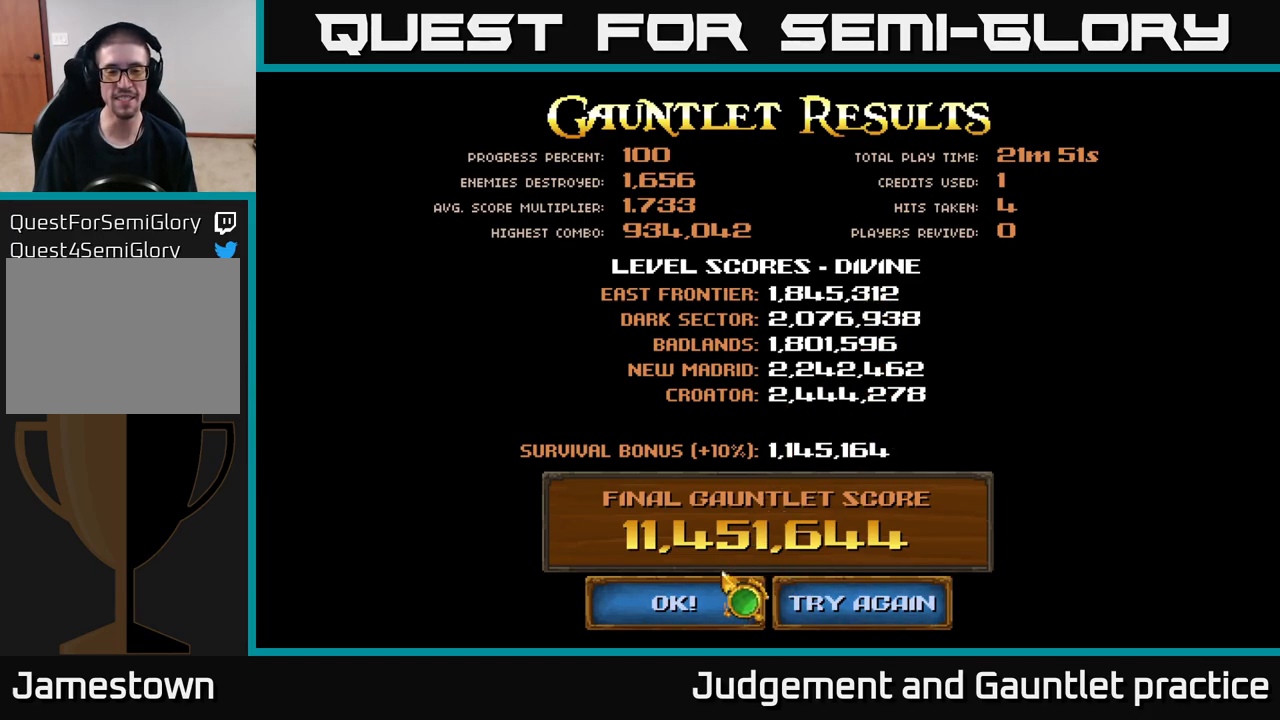
{"buttons": [], "left_stick": "center", "events": [[183, "left_stick", "center"], [200, "A", "down"], [333, "A", "up"]]}
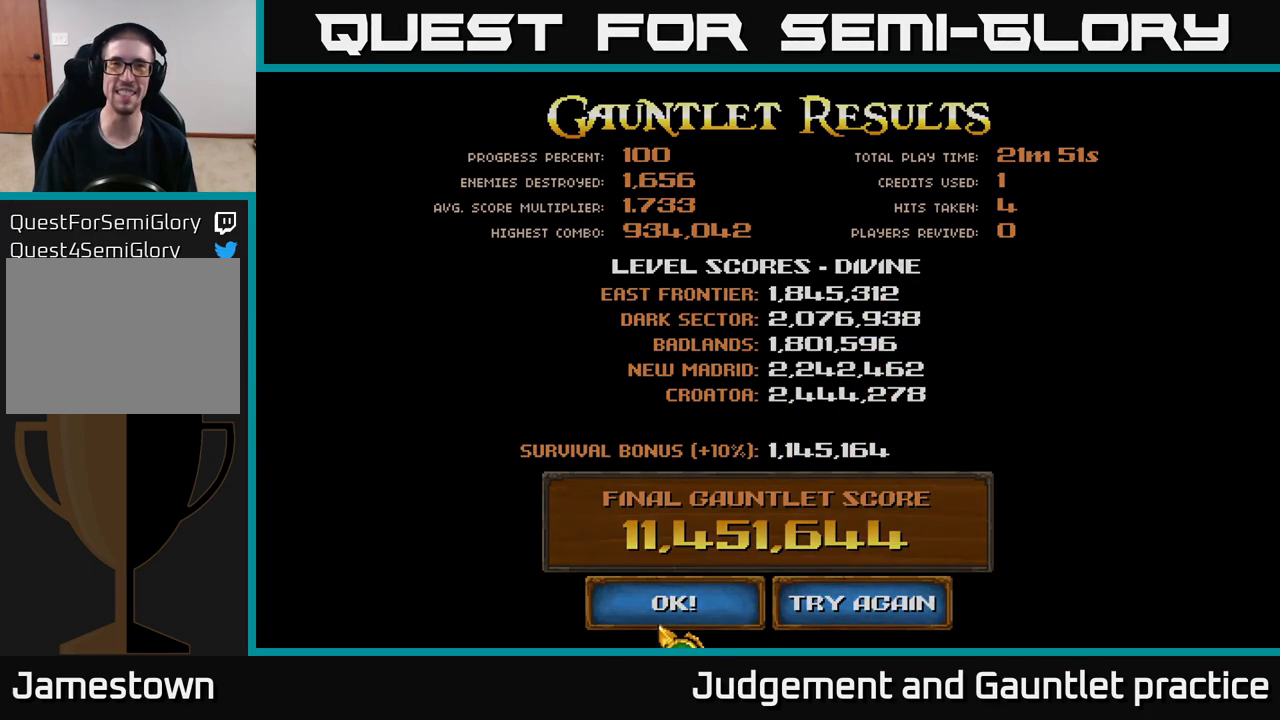
{"buttons": [], "left_stick": "up", "events": [[433, "left_stick", "up"]]}
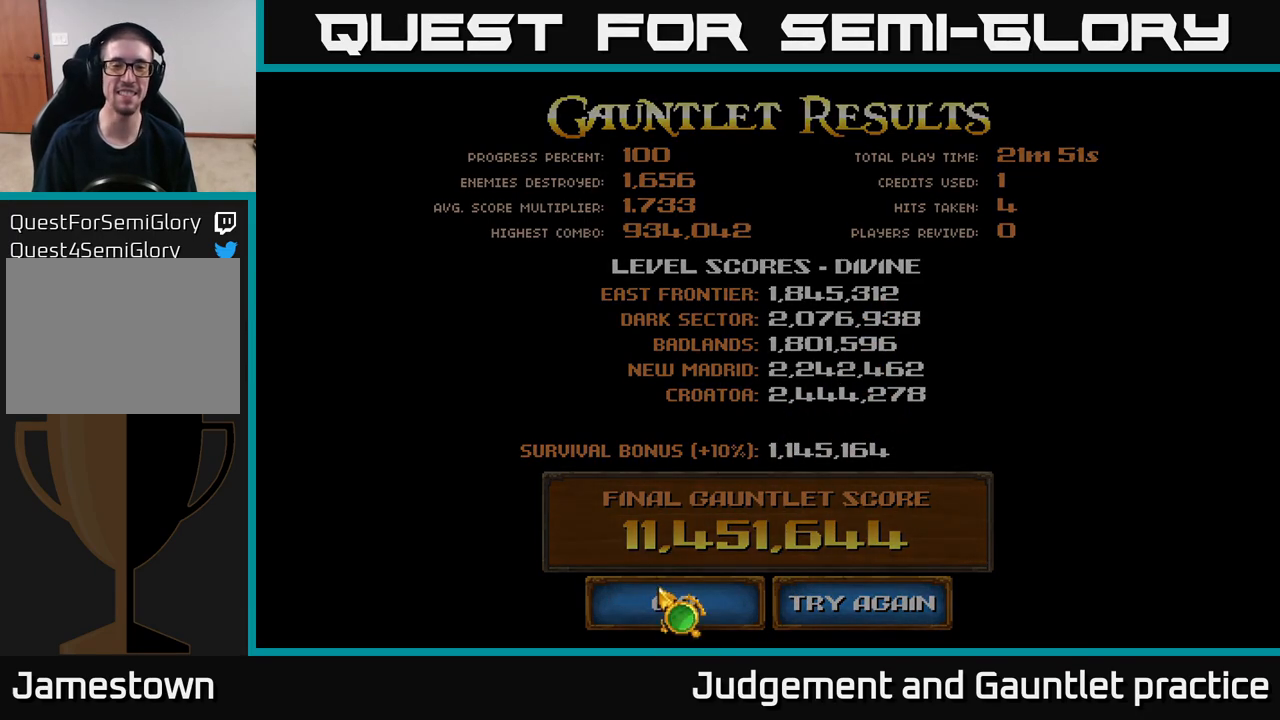
{"buttons": [], "left_stick": "center", "events": [[33, "left_stick", "center"]]}
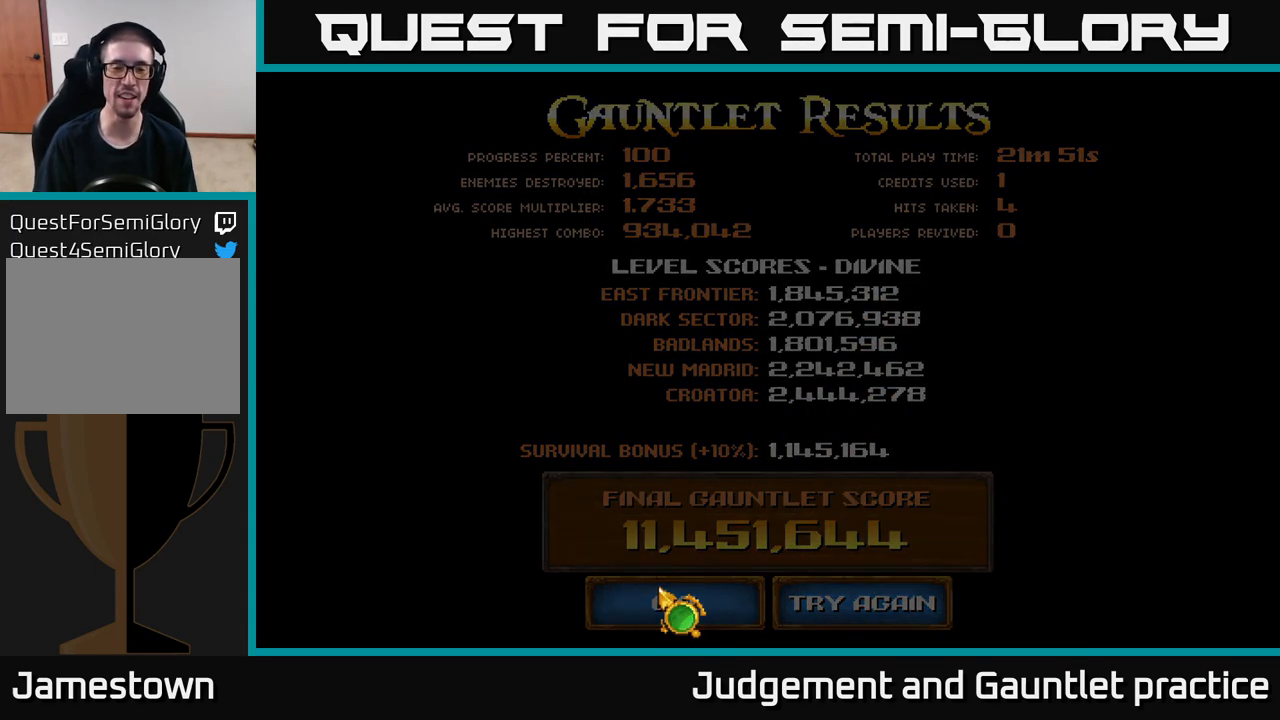
{"buttons": [], "left_stick": "center", "events": []}
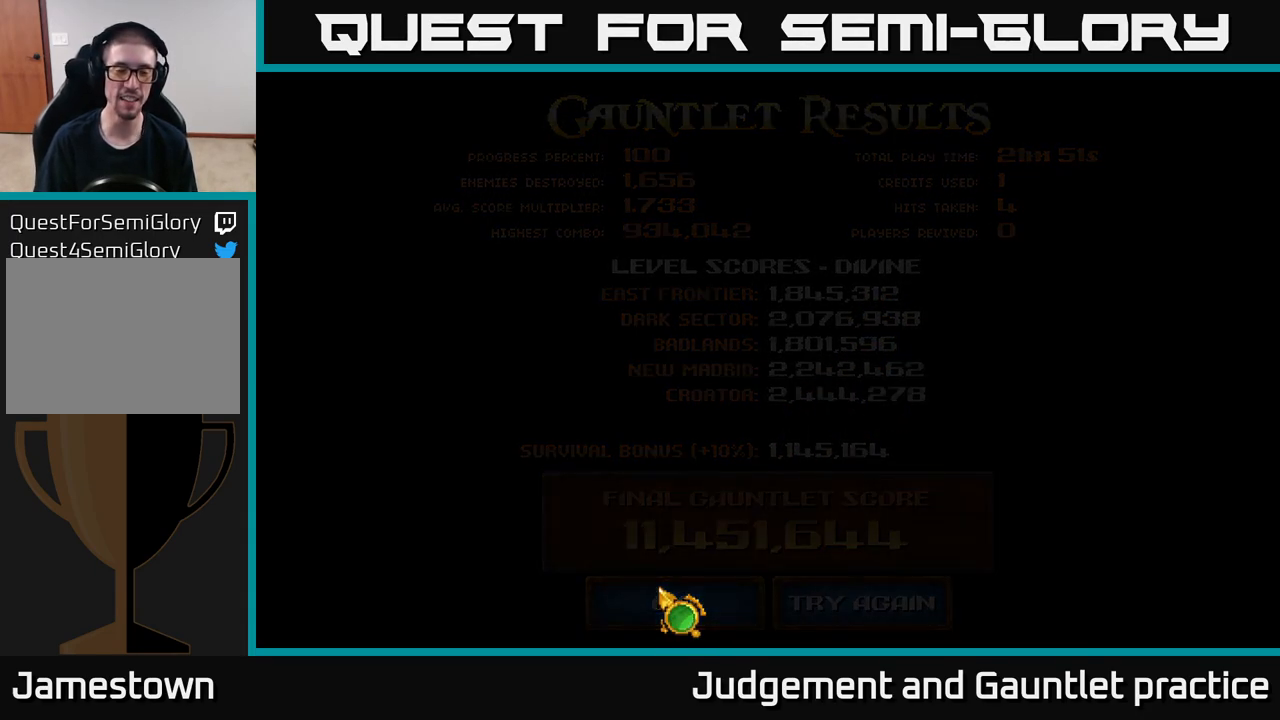
{"buttons": [], "left_stick": "center", "events": []}
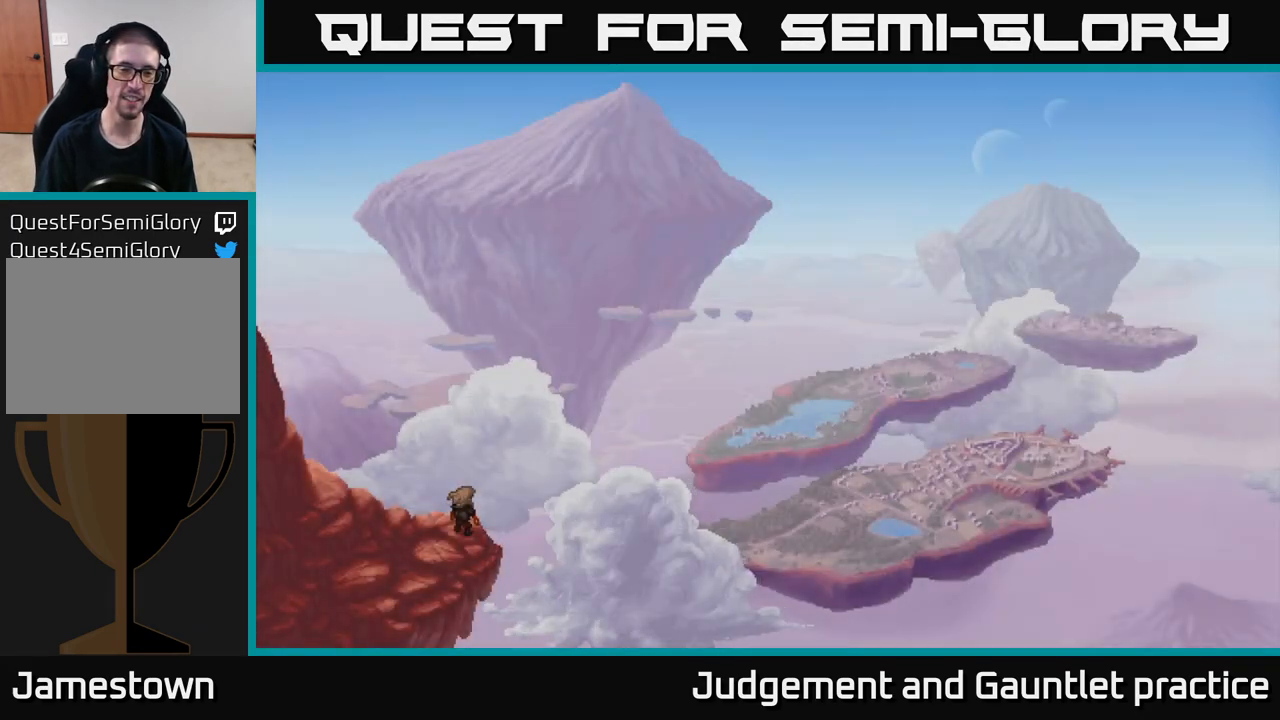
{"buttons": [], "left_stick": "center", "events": []}
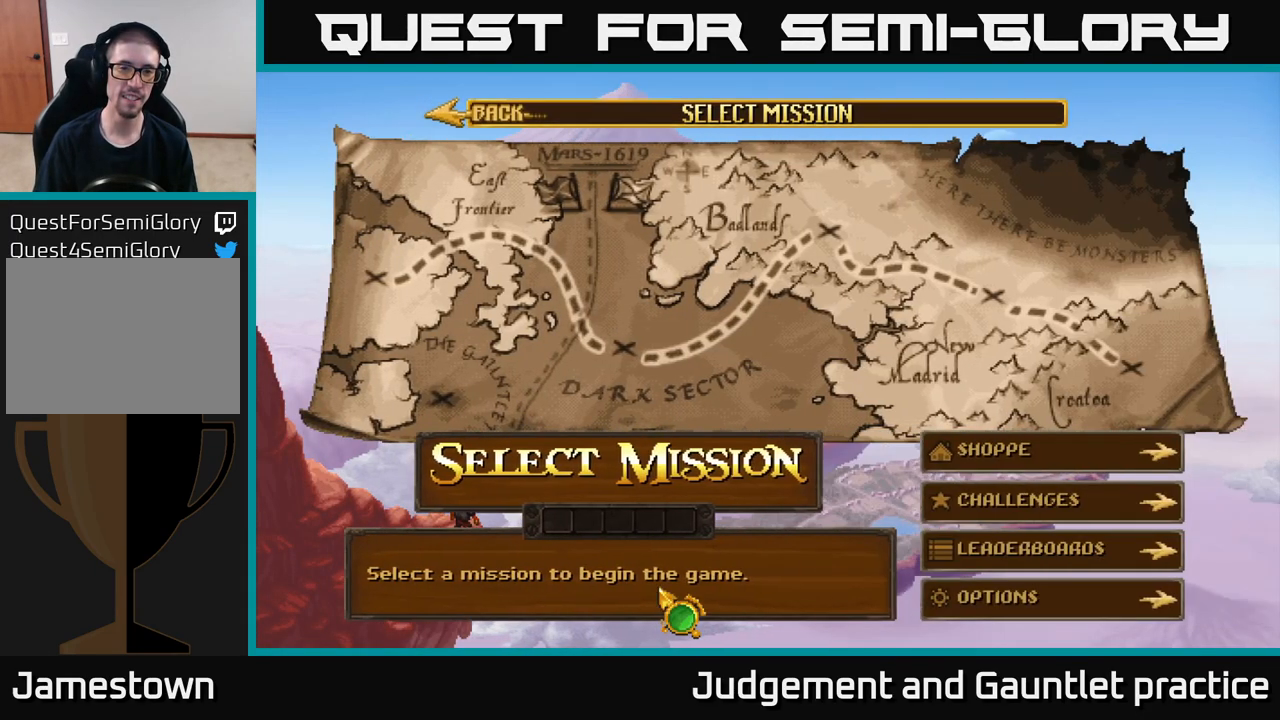
{"buttons": [], "left_stick": "right", "events": [[133, "left_stick", "up-right"], [467, "left_stick", "right"]]}
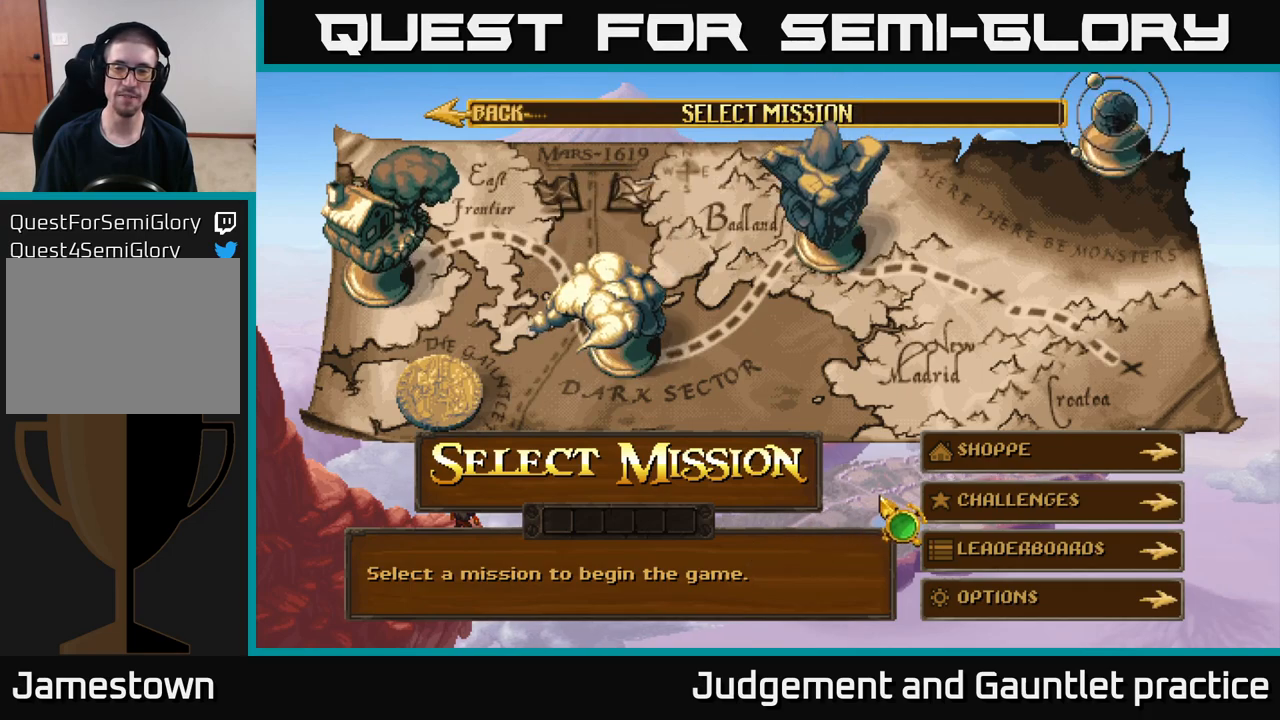
{"buttons": [], "left_stick": "center", "events": [[150, "left_stick", "center"], [317, "left_stick", "down"], [450, "left_stick", "center"]]}
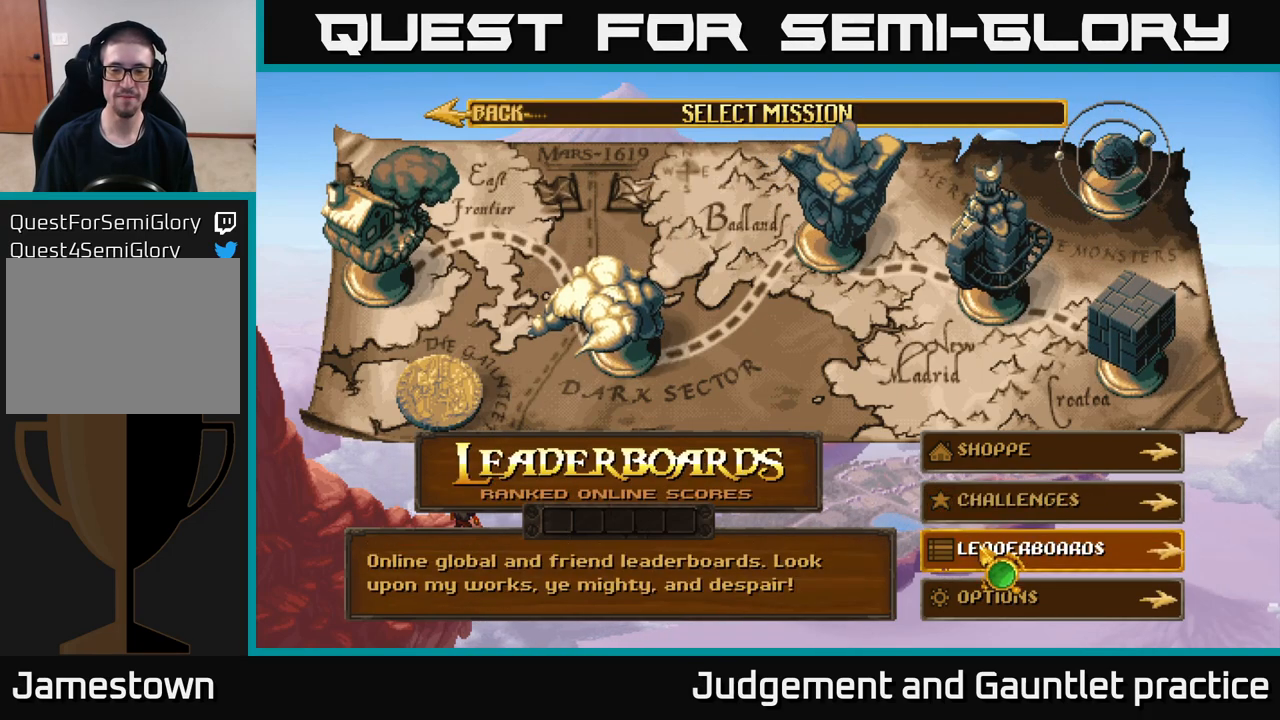
{"buttons": [], "left_stick": "center", "events": [[67, "A", "down"], [217, "A", "up"]]}
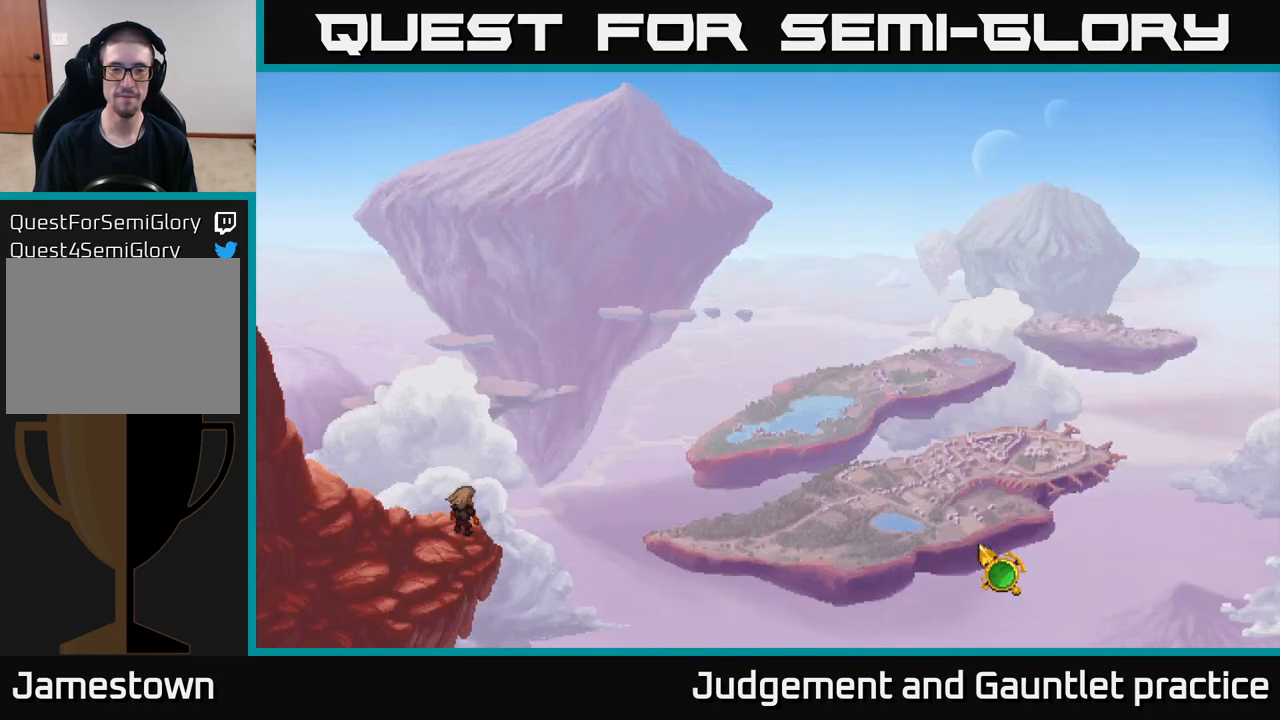
{"buttons": [], "left_stick": "center", "events": []}